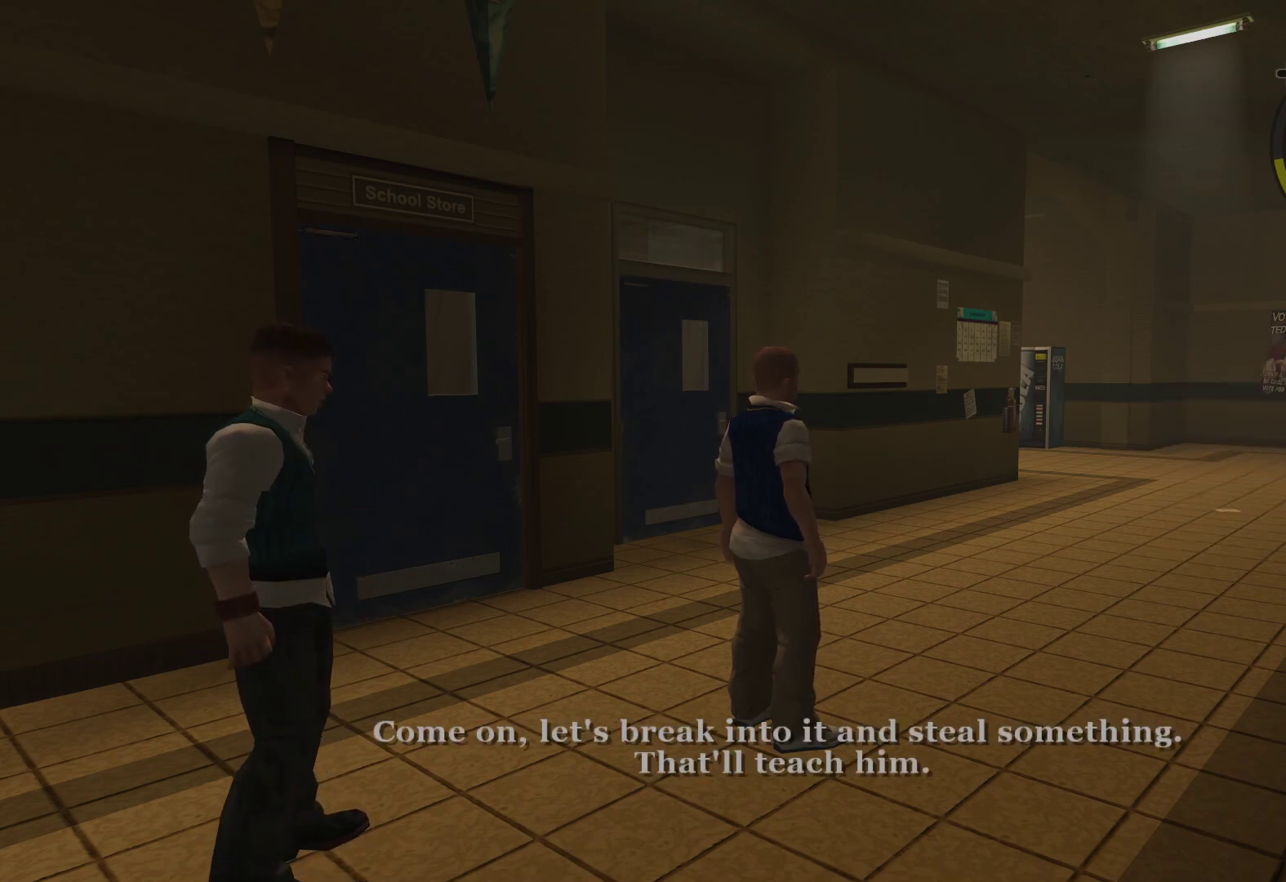
Gameplay with a controller (Xbox layout); each line is a JSON object with the inputs held at the frame after it. "events" lists button and stick changes between this image and that frame as [ms after this image, input, new state], when the widget could be followed in between.
{"buttons": [], "left_stick": "up-right", "right_stick": "center", "events": [[100, "left_stick", "up-right"]]}
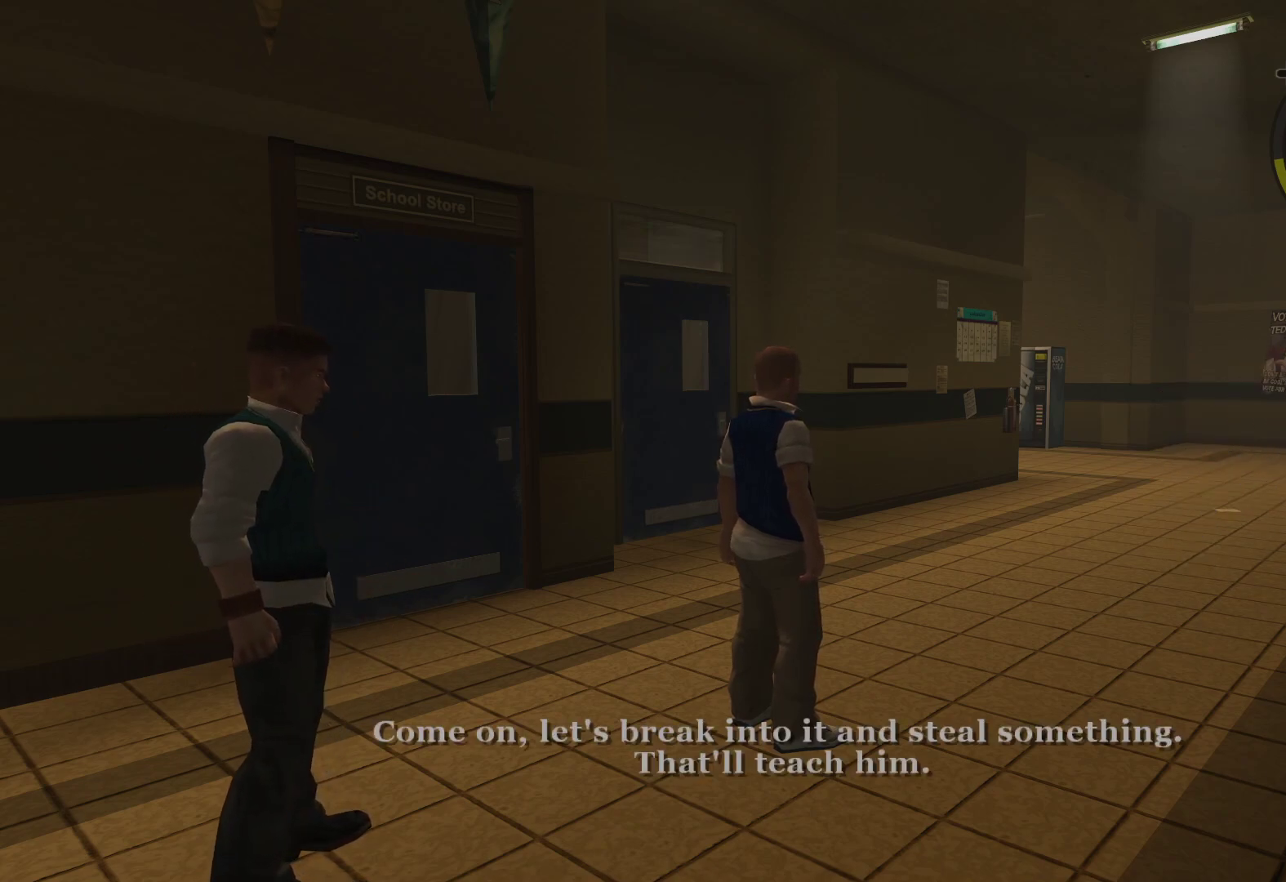
{"buttons": [], "left_stick": "center", "right_stick": "center", "events": [[50, "left_stick", "center"]]}
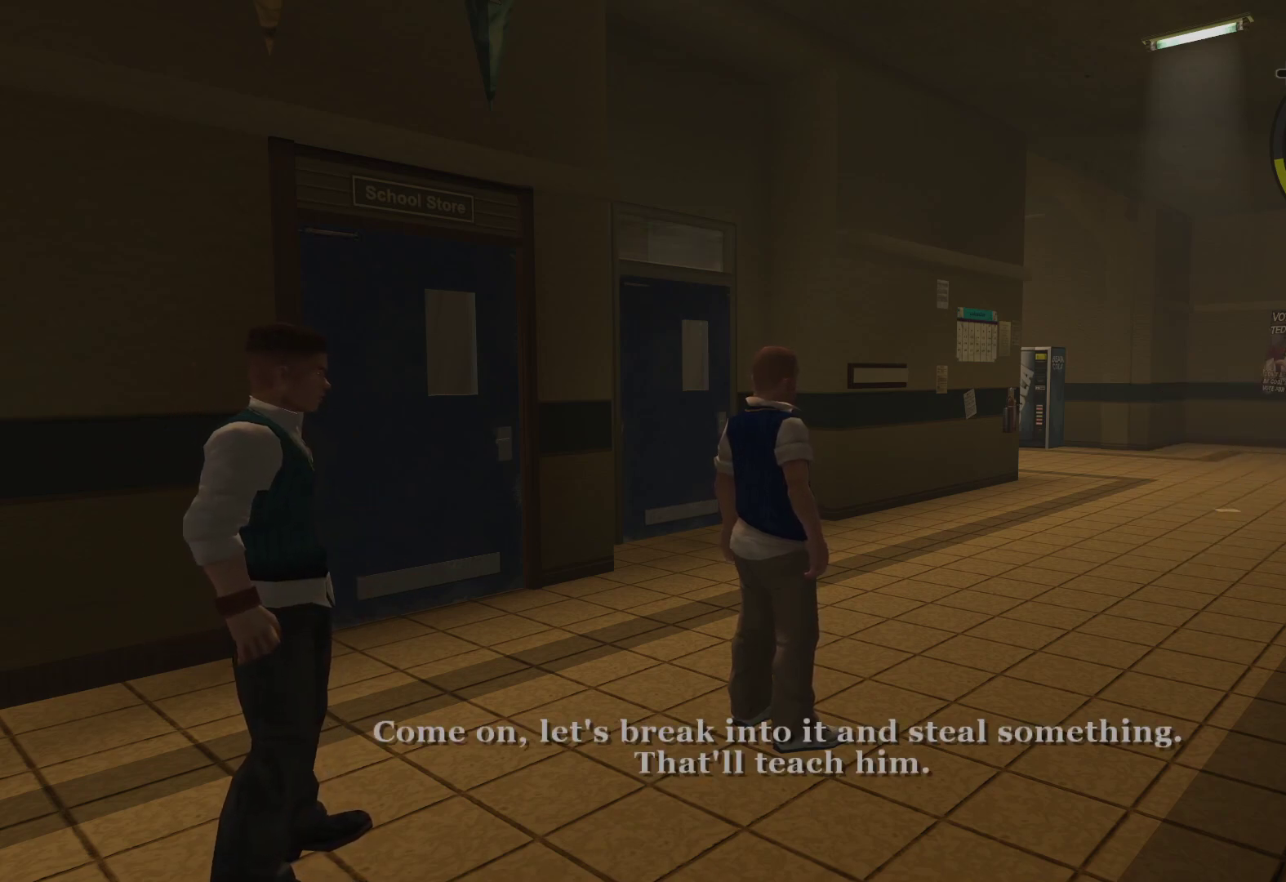
{"buttons": [], "left_stick": "center", "right_stick": "center", "events": []}
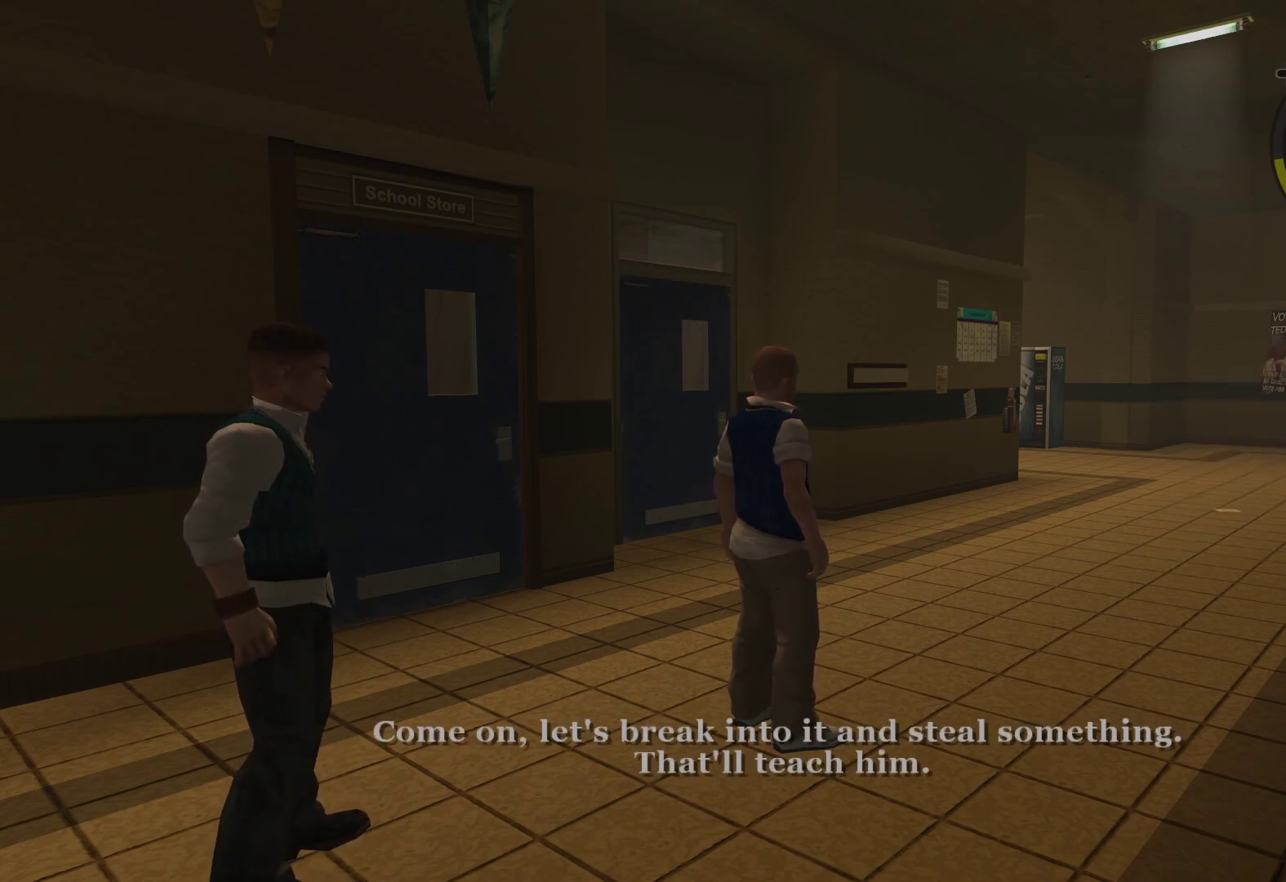
{"buttons": [], "left_stick": "center", "right_stick": "center", "events": []}
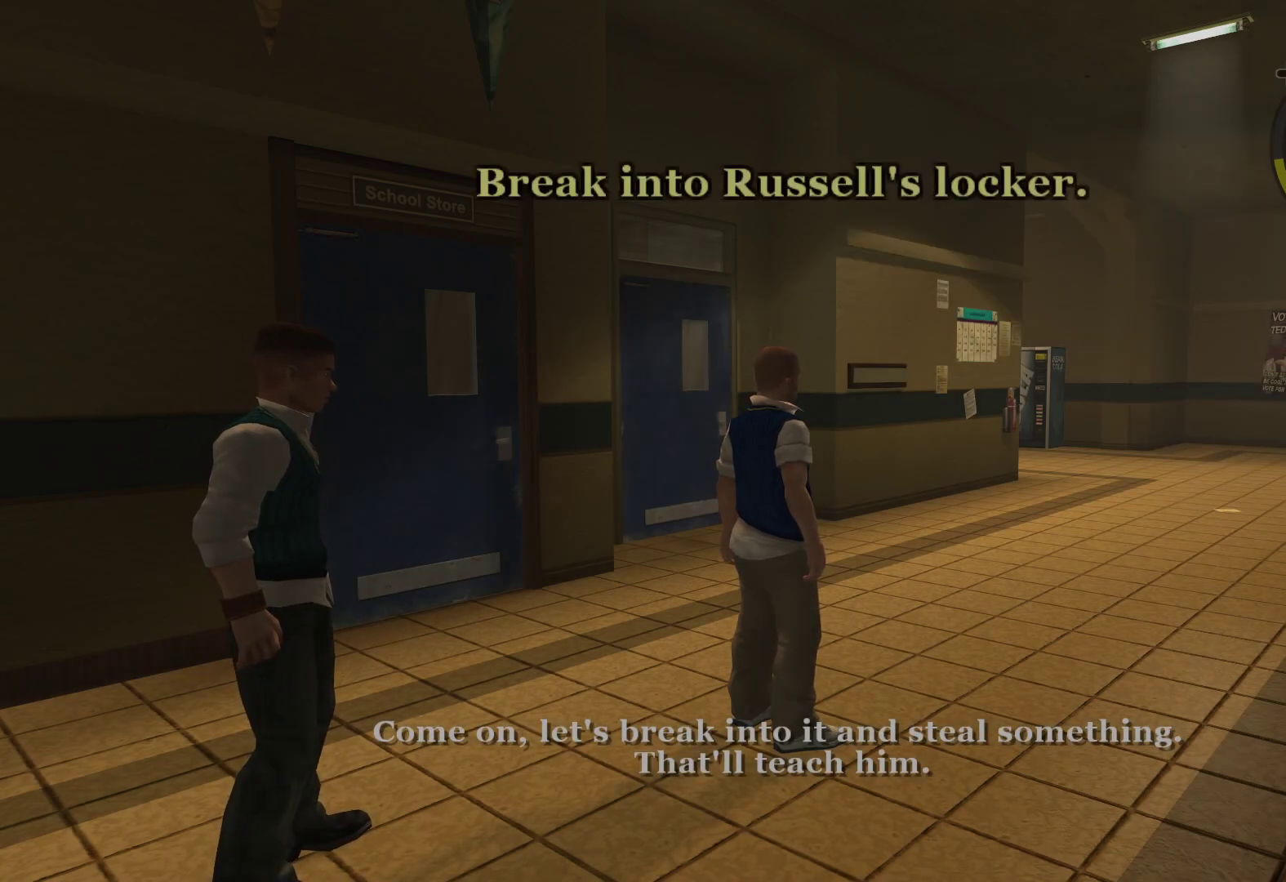
{"buttons": [], "left_stick": "up-right", "right_stick": "center", "events": [[283, "left_stick", "up-right"]]}
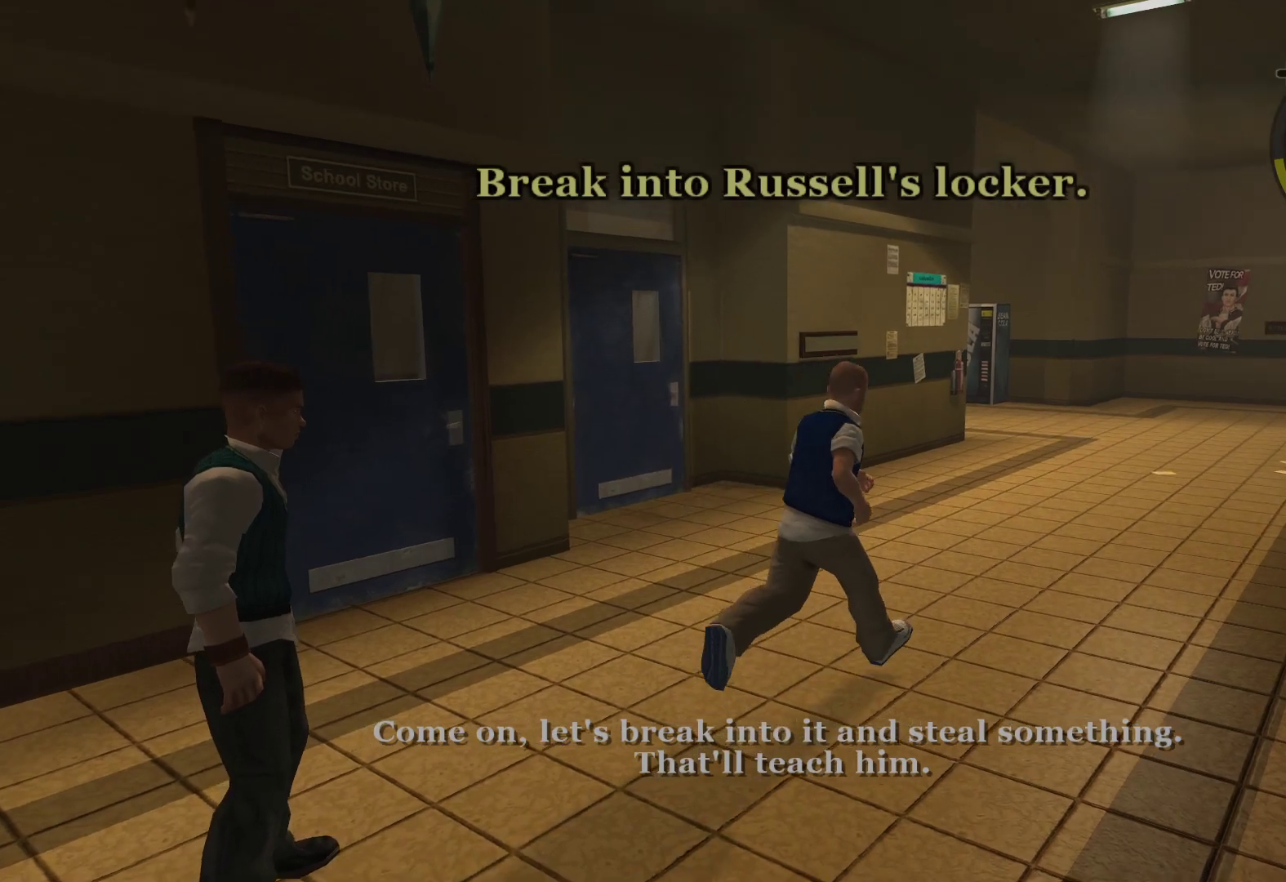
{"buttons": [], "left_stick": "up-right", "right_stick": "center", "events": []}
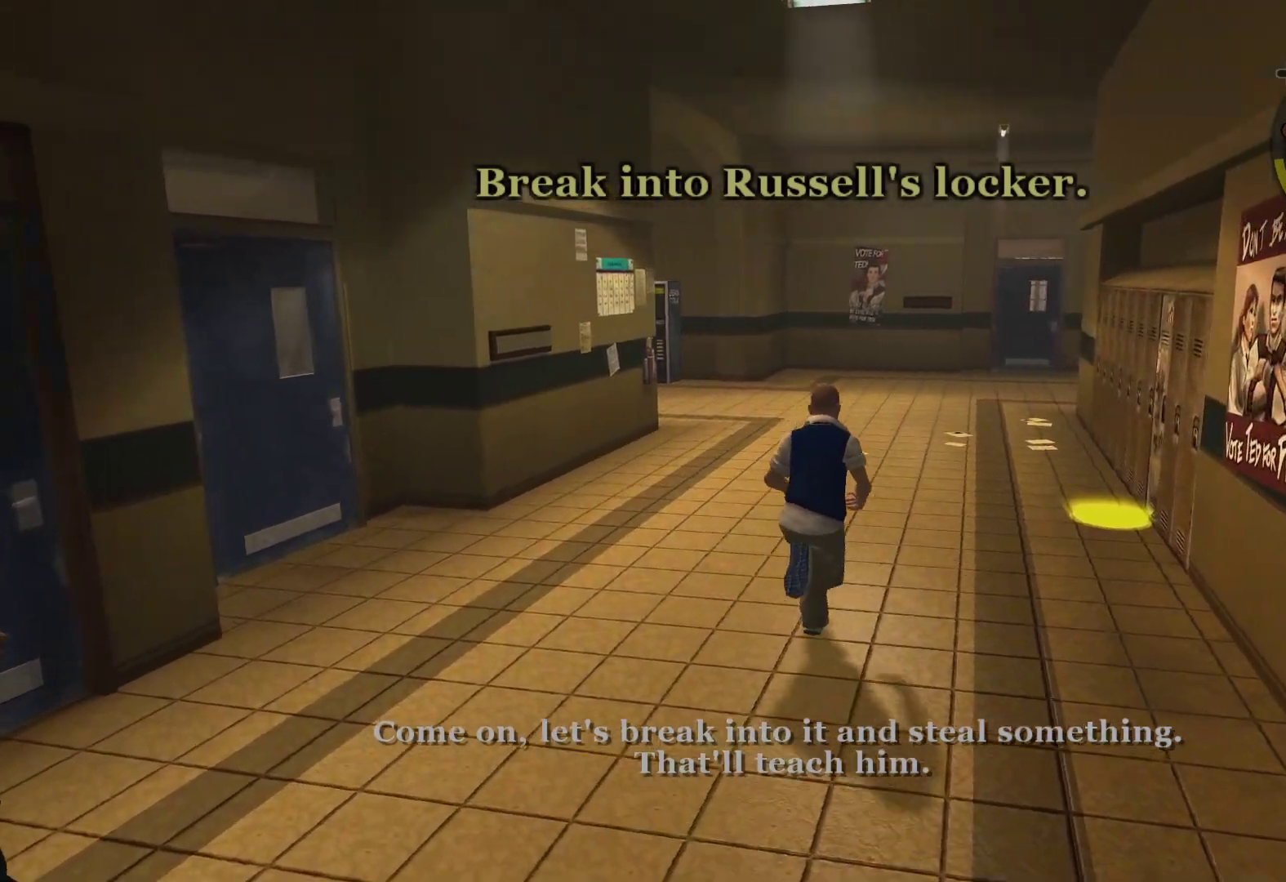
{"buttons": [], "left_stick": "up-right", "right_stick": "center", "events": []}
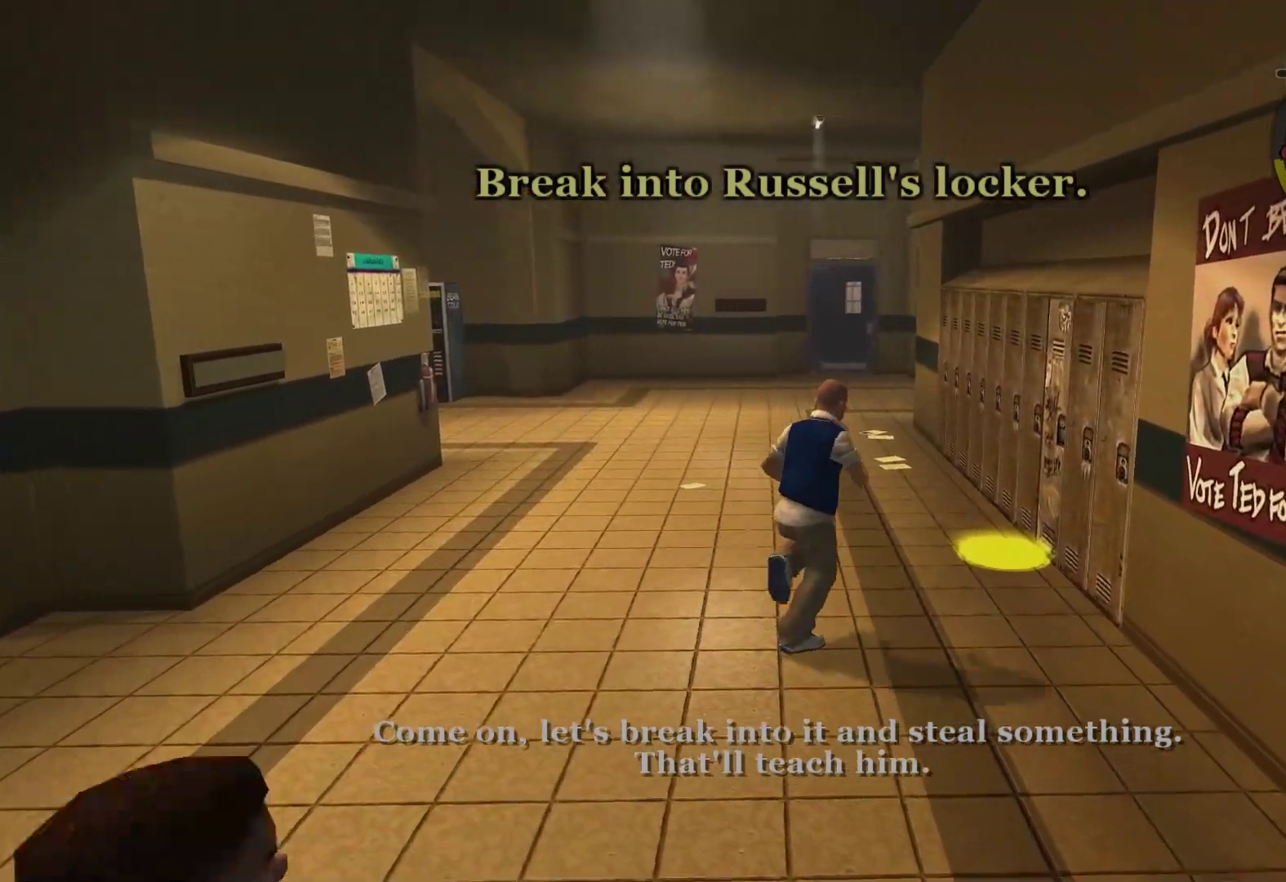
{"buttons": [], "left_stick": "up-right", "right_stick": "center", "events": []}
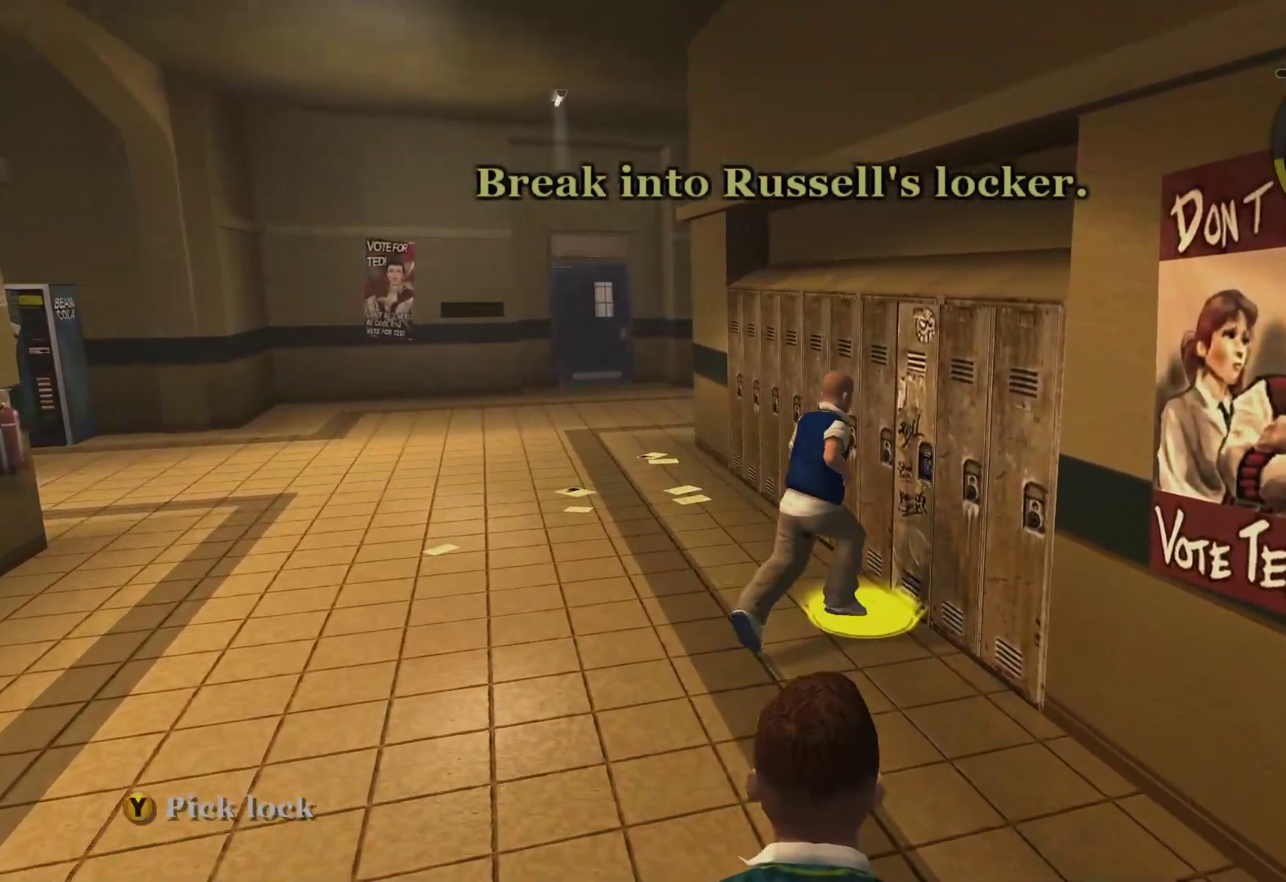
{"buttons": [], "left_stick": "center", "right_stick": "center", "events": [[133, "left_stick", "center"]]}
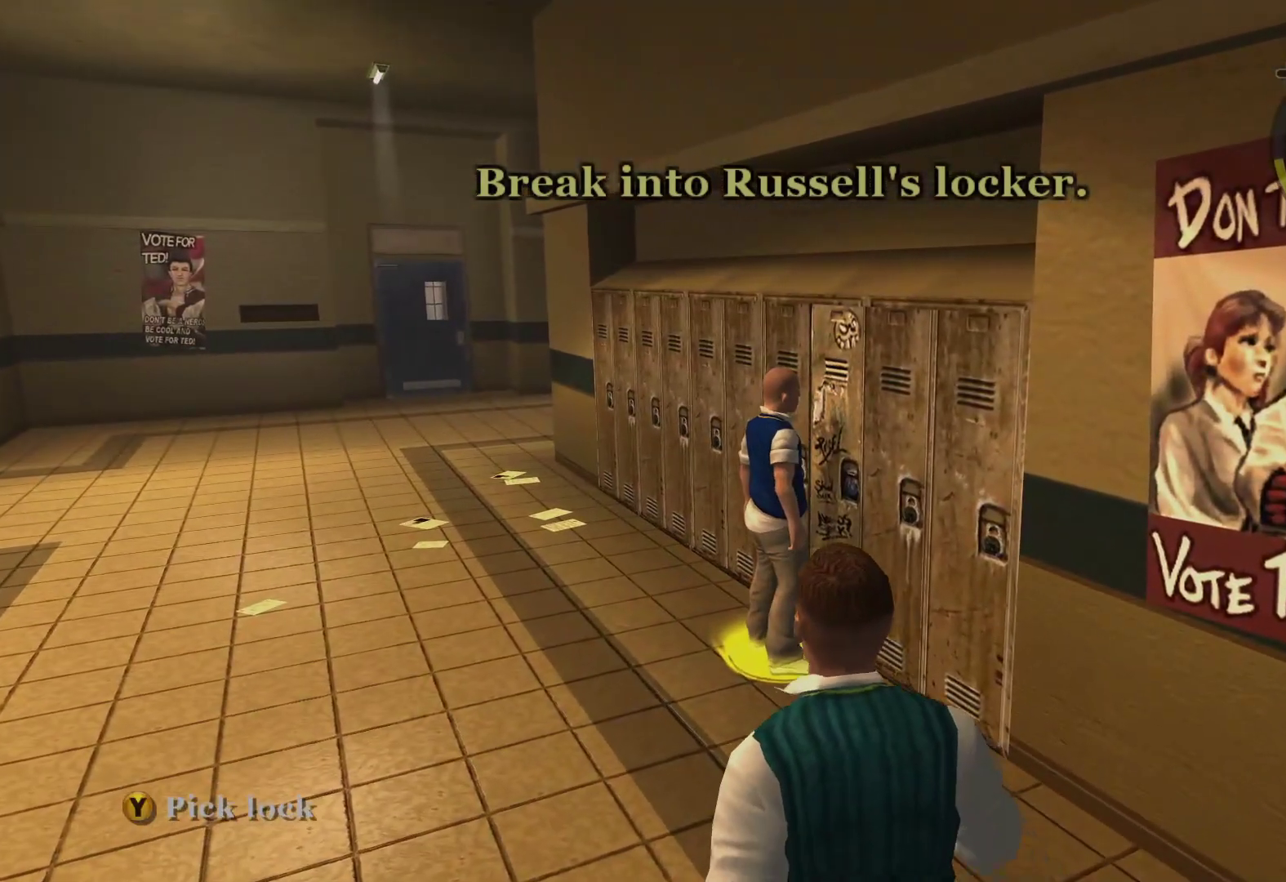
{"buttons": [], "left_stick": "center", "right_stick": "center", "events": [[67, "Y", "down"], [217, "Y", "up"]]}
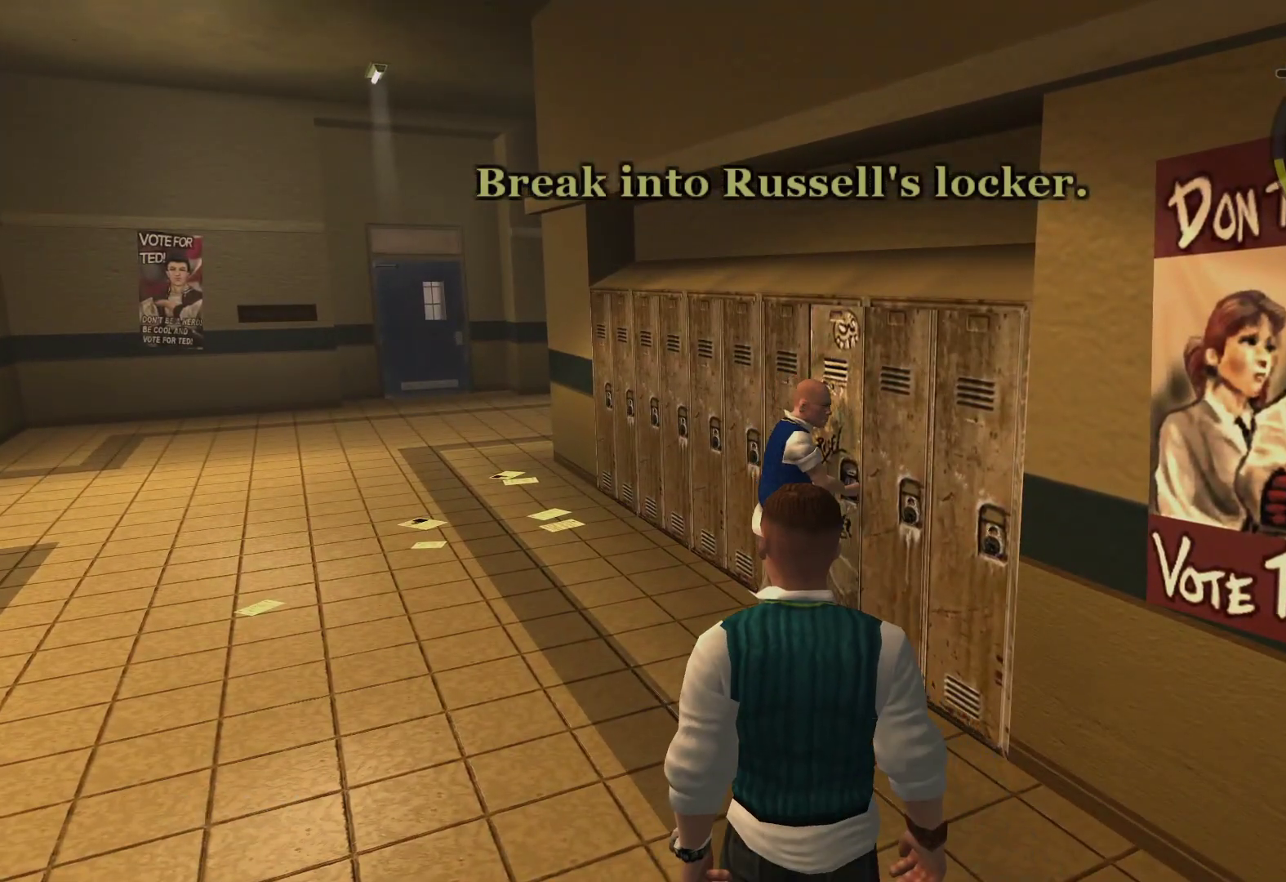
{"buttons": [], "left_stick": "center", "right_stick": "center", "events": []}
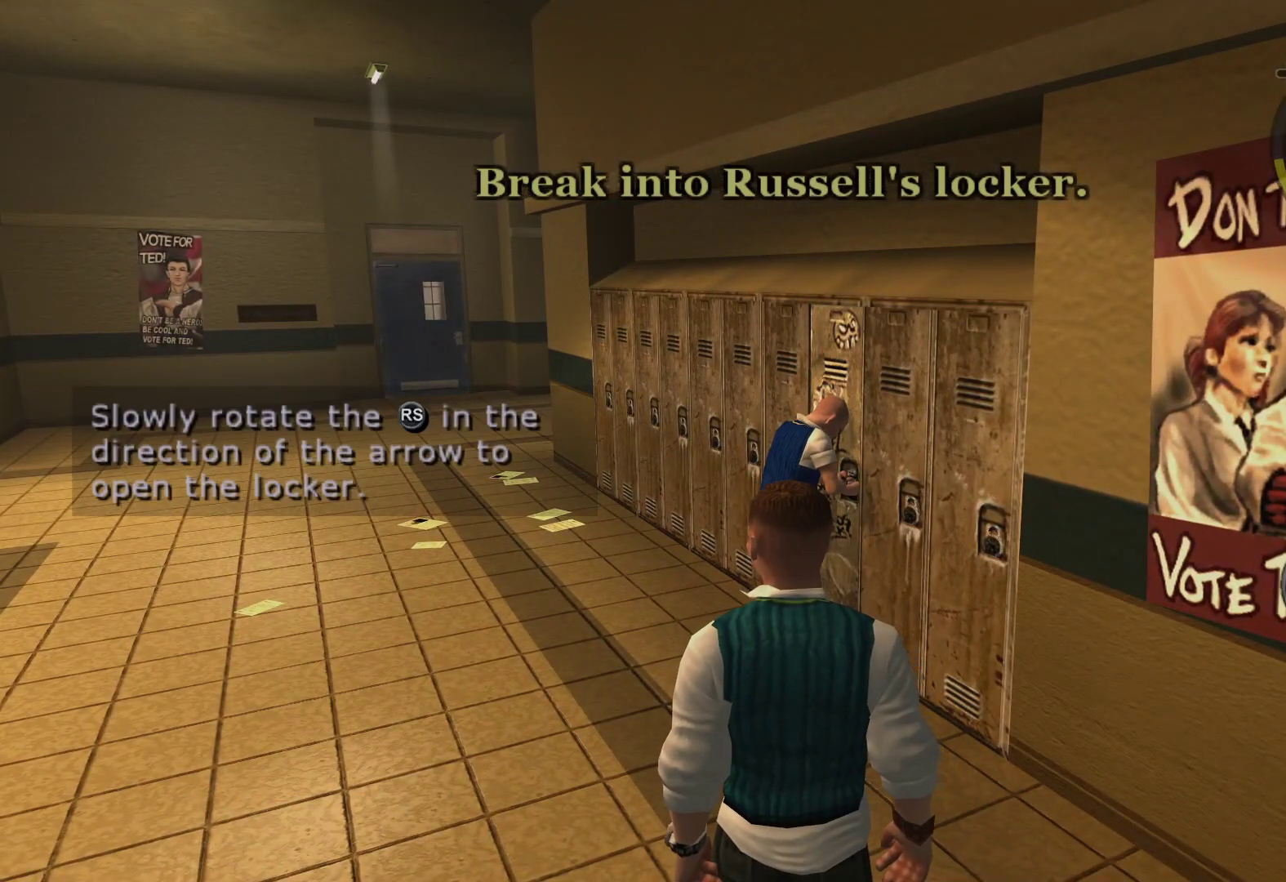
{"buttons": [], "left_stick": "center", "right_stick": "center", "events": []}
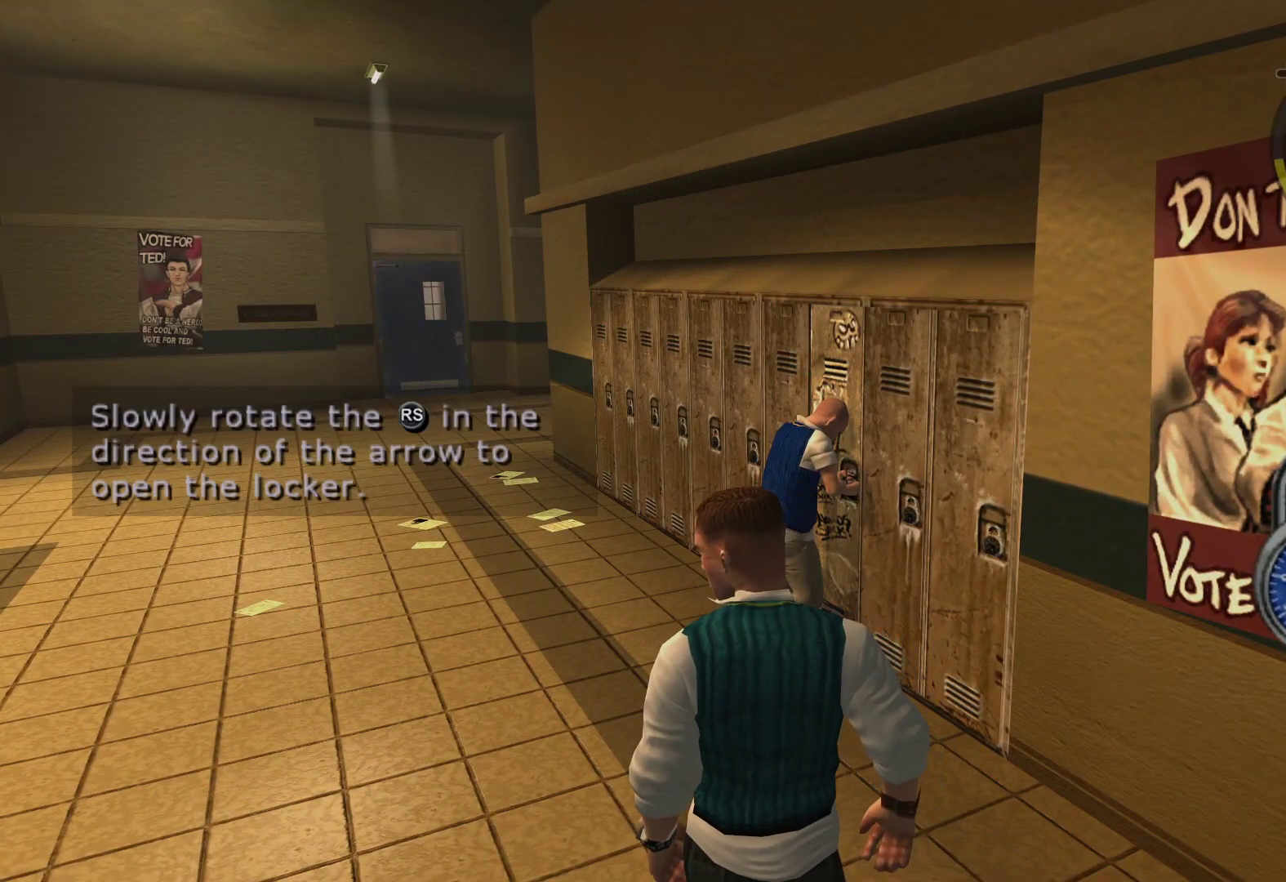
{"buttons": [], "left_stick": "center", "right_stick": "left", "events": [[350, "right_stick", "up-left"], [417, "right_stick", "left"]]}
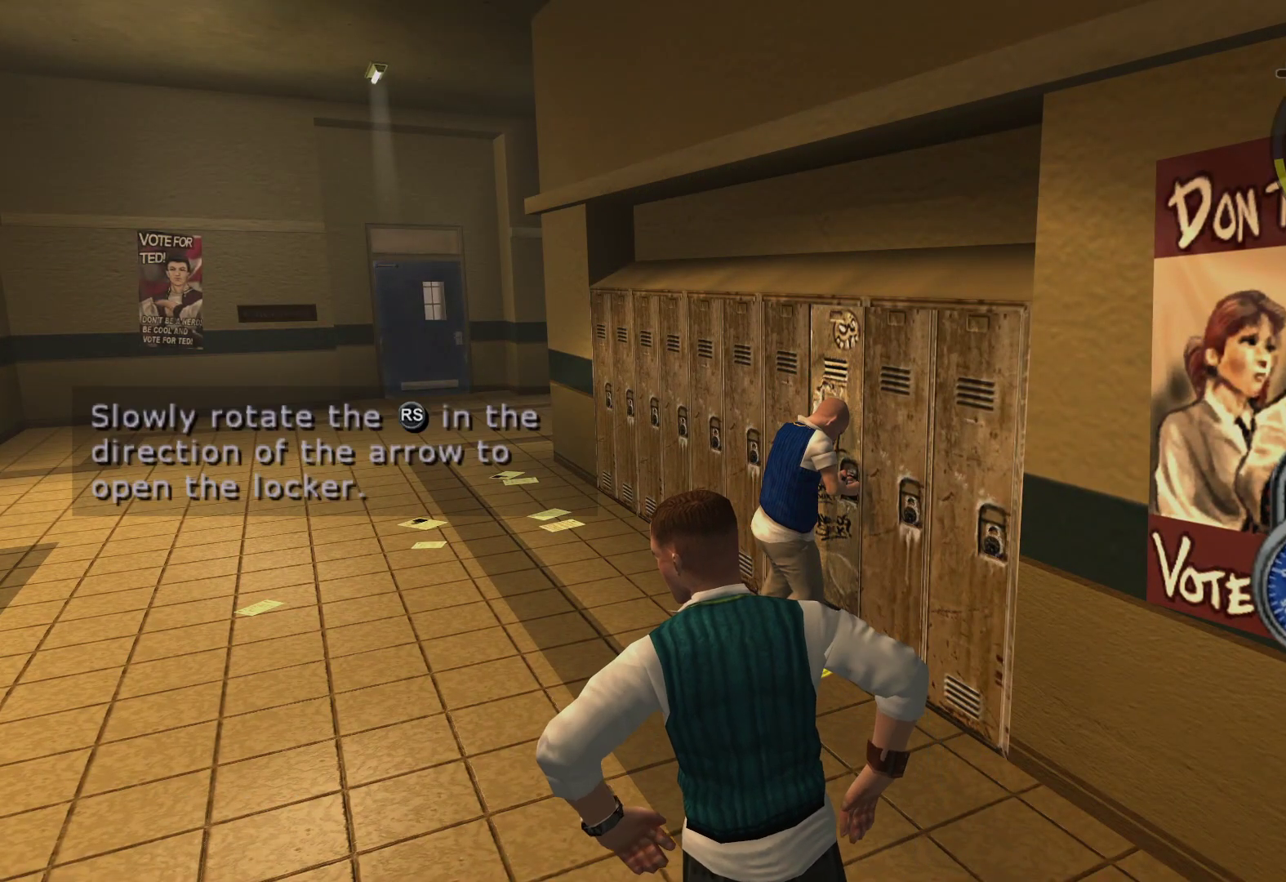
{"buttons": [], "left_stick": "center", "right_stick": "center", "events": [[83, "right_stick", "center"]]}
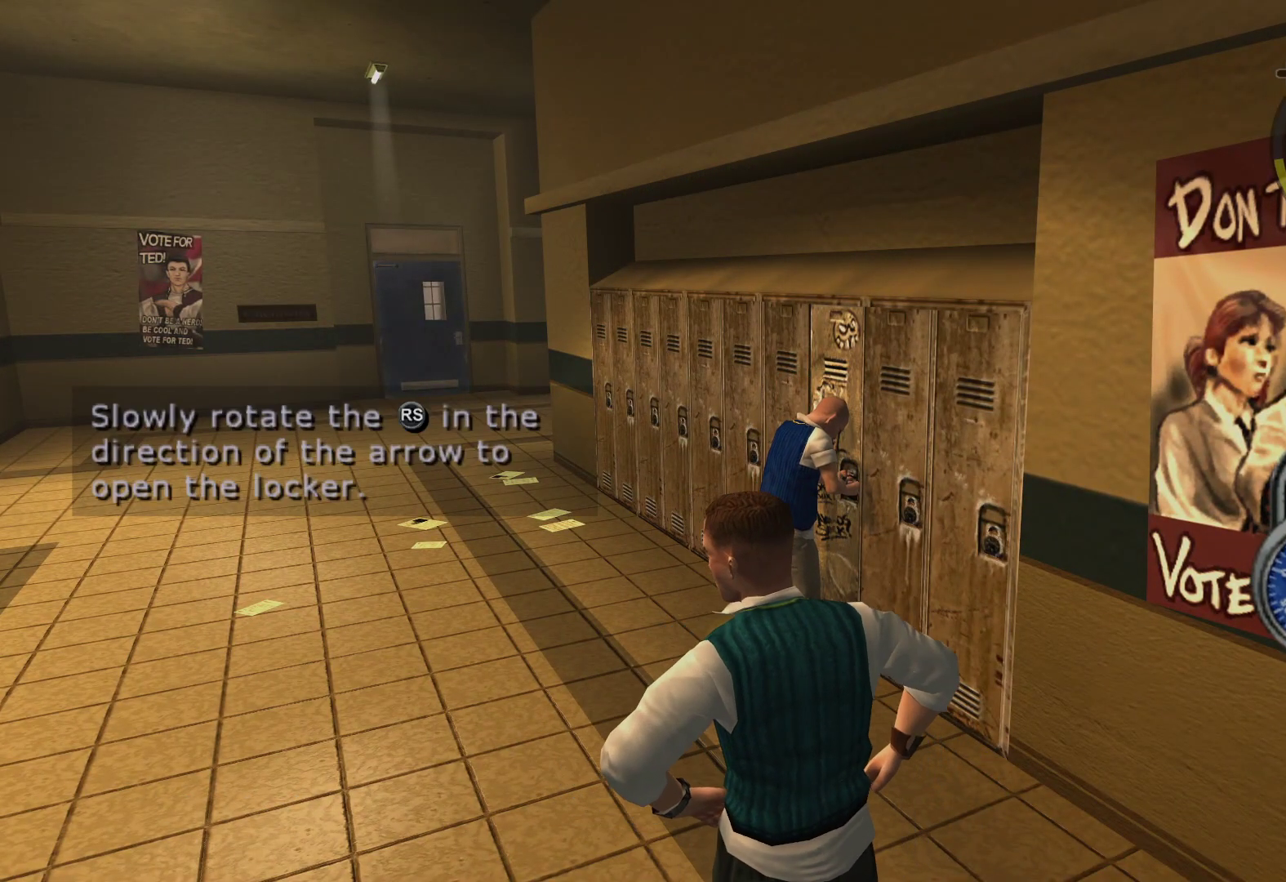
{"buttons": [], "left_stick": "center", "right_stick": "right", "events": [[250, "right_stick", "right"]]}
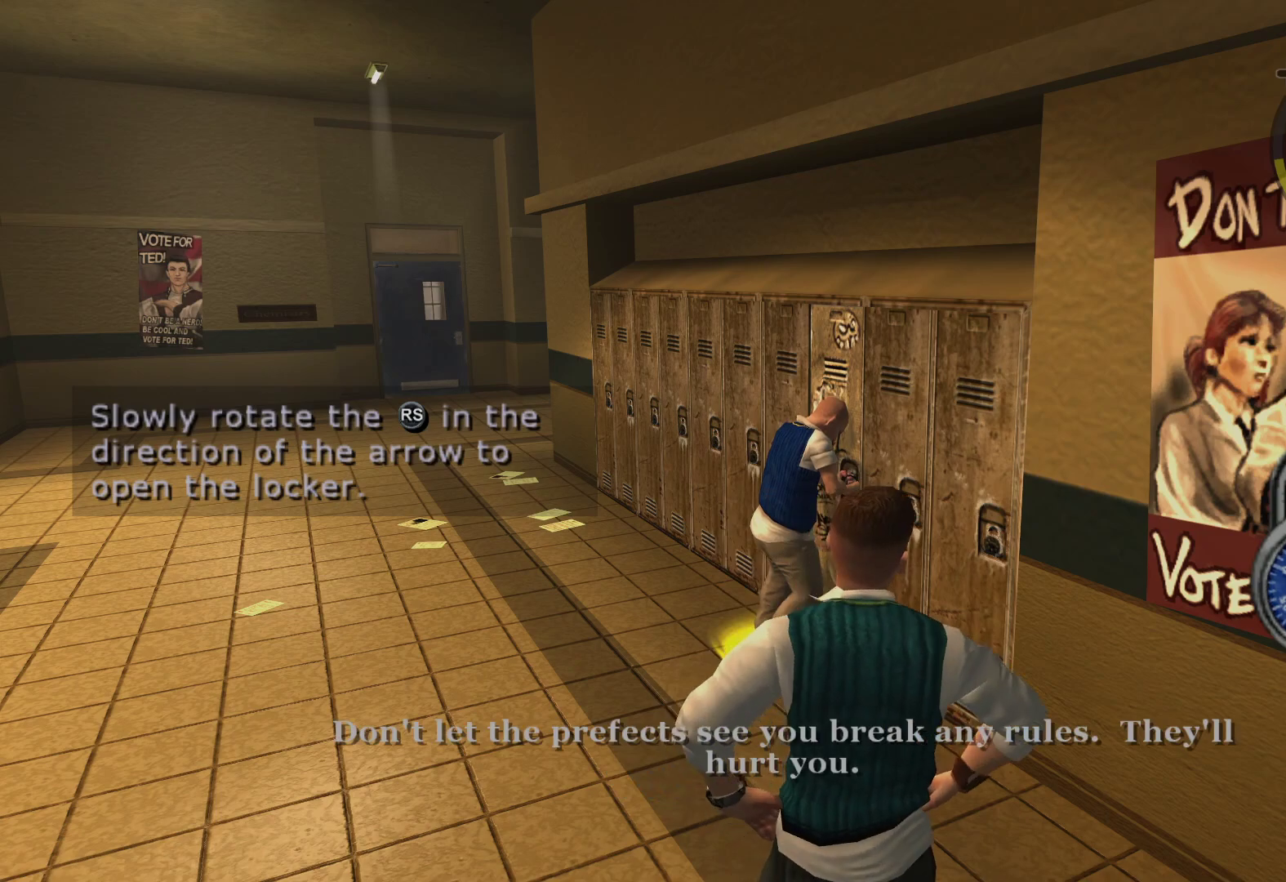
{"buttons": [], "left_stick": "center", "right_stick": "down", "events": [[300, "right_stick", "down-right"], [500, "right_stick", "down"]]}